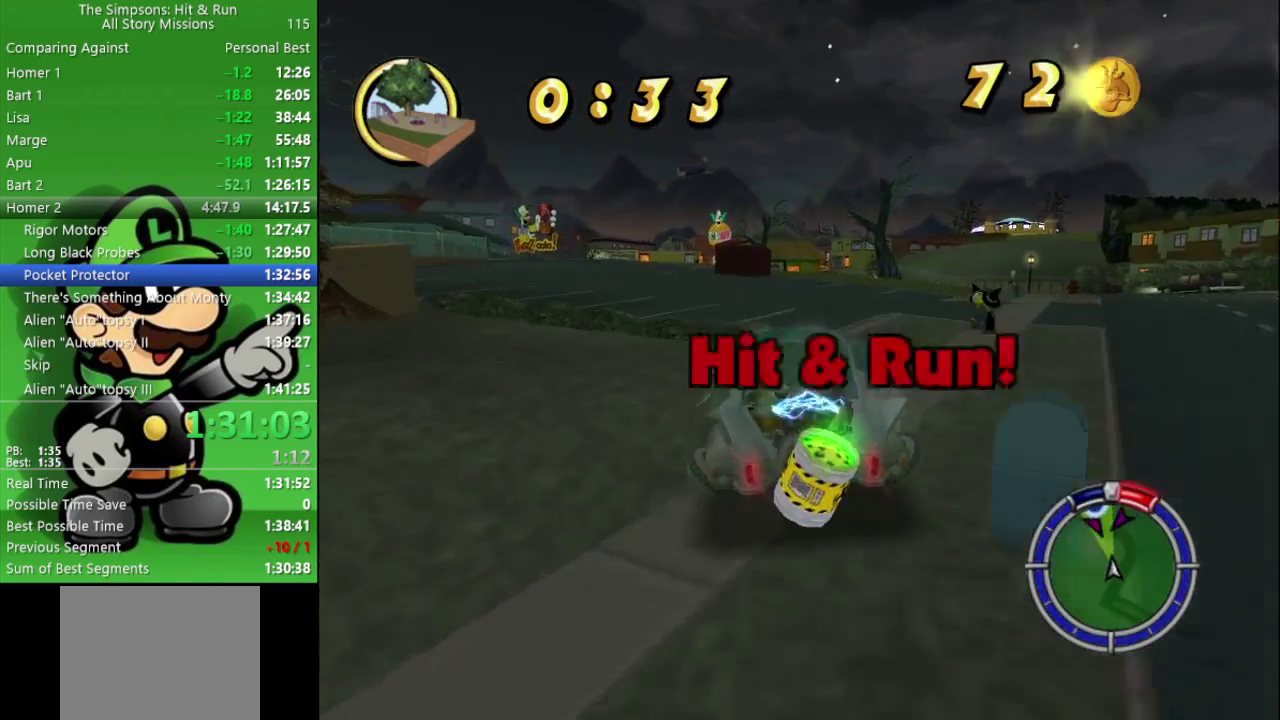
Gameplay with a controller (PlayStation layout); each line is a JSON object with the inputs held at the frame after it. "events" lists button and stick changes between this image and that frame as [ms after this image, input, new state], when the widget could be followed in between.
{"buttons": ["CIRCLE"], "left_stick": "center", "right_stick": "center", "events": [[17, "left_stick", "left"], [333, "left_stick", "center"]]}
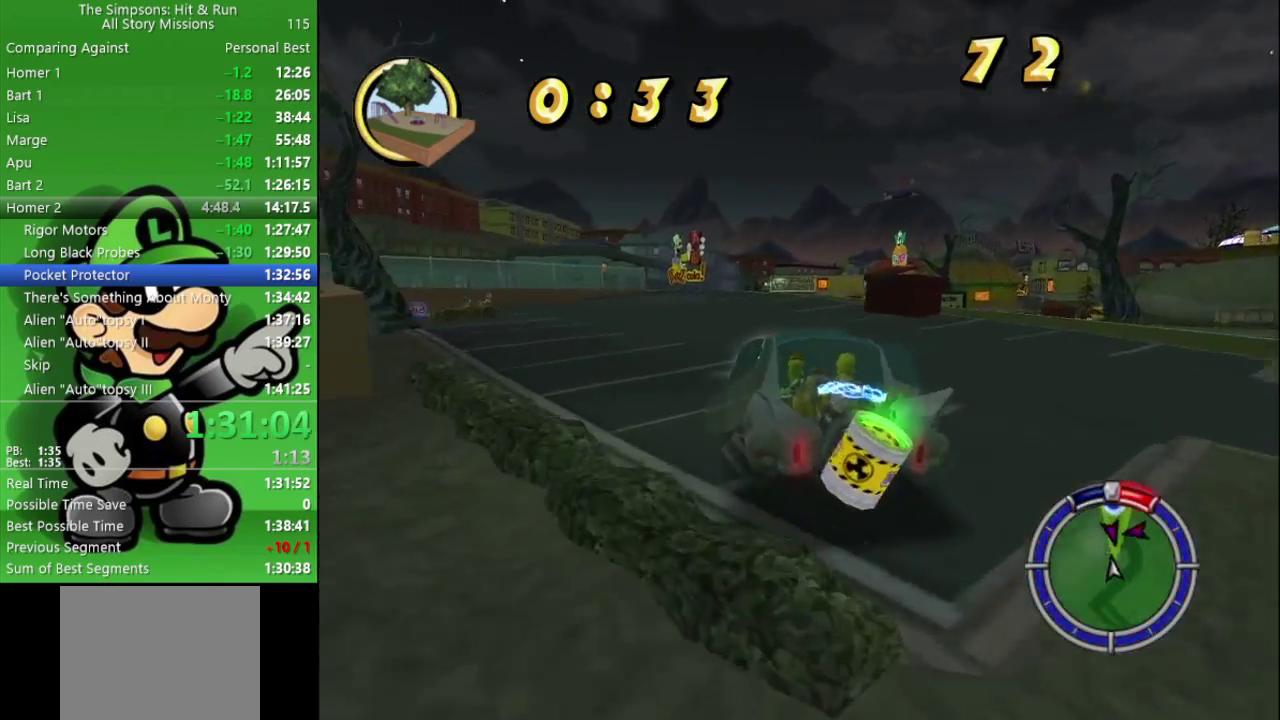
{"buttons": ["CIRCLE"], "left_stick": "center", "right_stick": "center", "events": []}
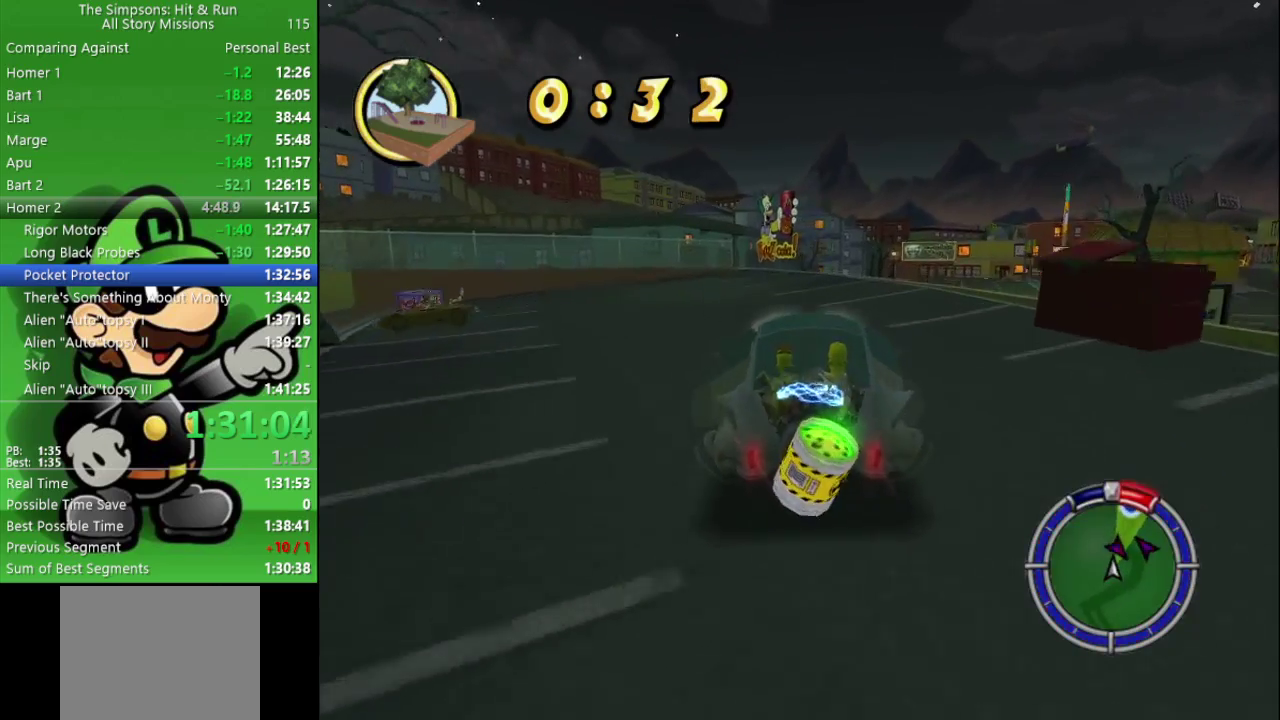
{"buttons": ["CIRCLE"], "left_stick": "center", "right_stick": "center", "events": [[67, "left_stick", "right"], [350, "left_stick", "center"]]}
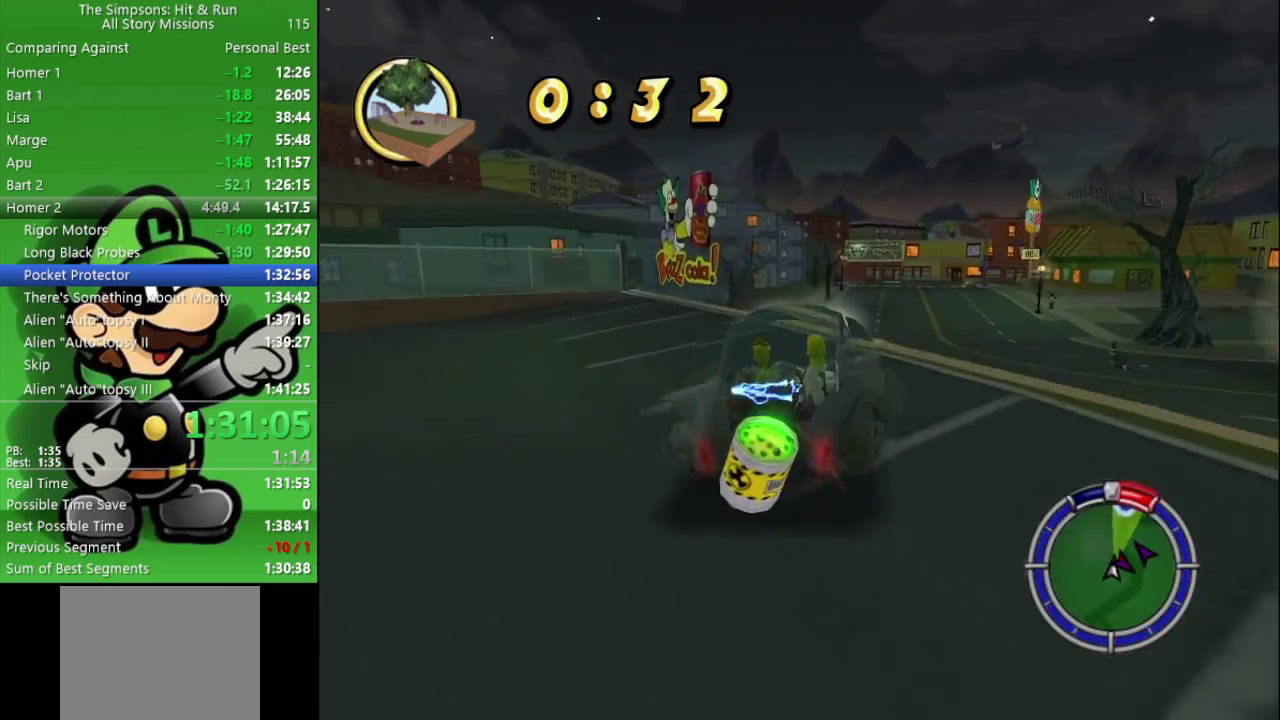
{"buttons": ["CIRCLE"], "left_stick": "center", "right_stick": "center", "events": []}
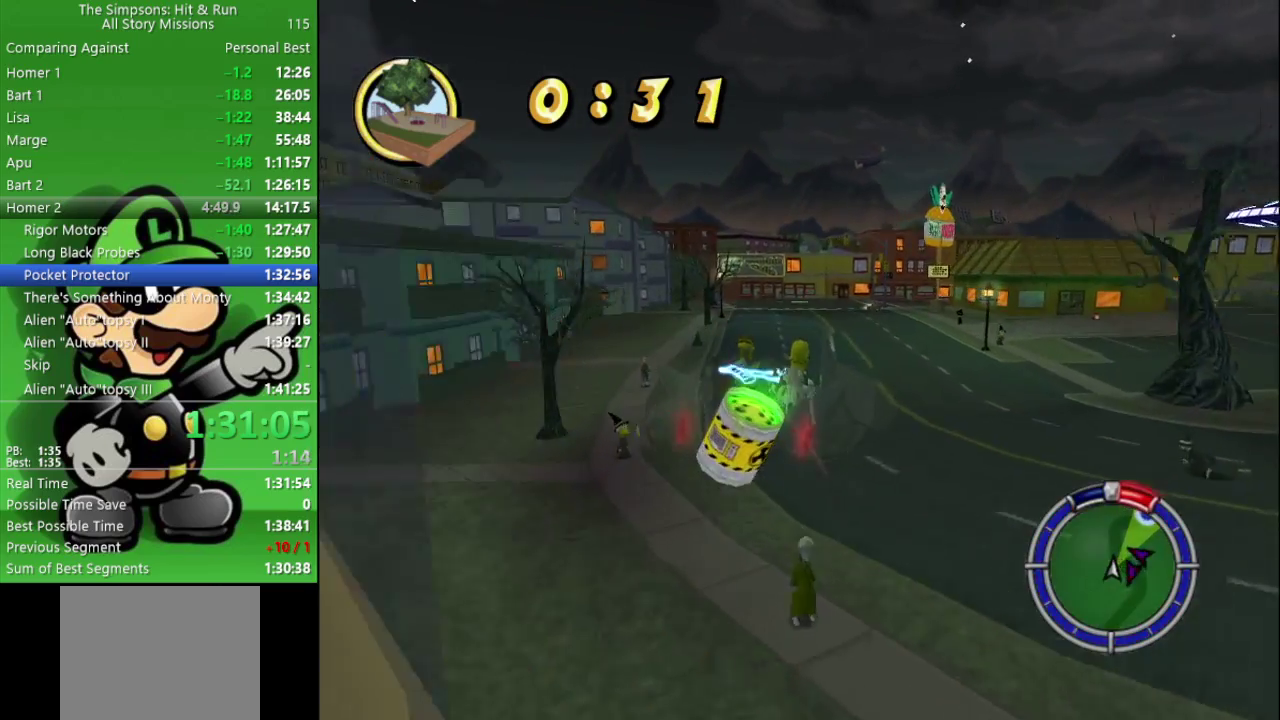
{"buttons": ["CIRCLE"], "left_stick": "center", "right_stick": "center", "events": []}
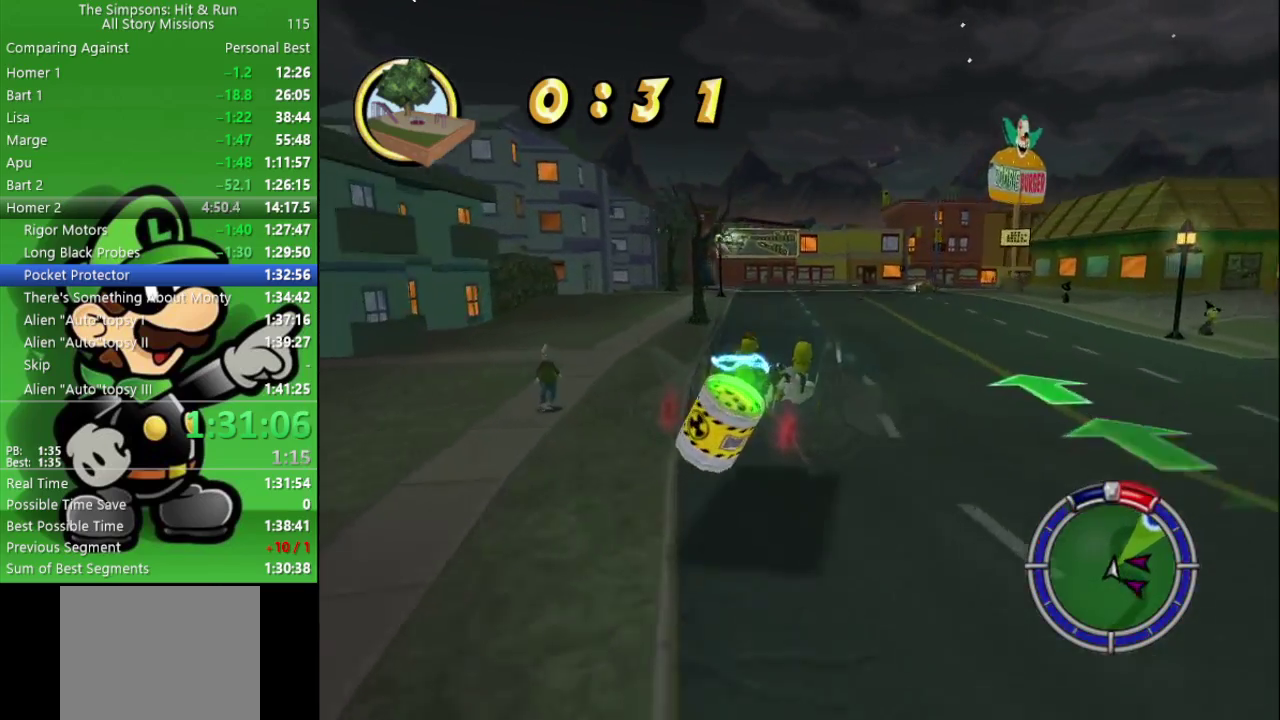
{"buttons": ["CIRCLE"], "left_stick": "center", "right_stick": "center", "events": []}
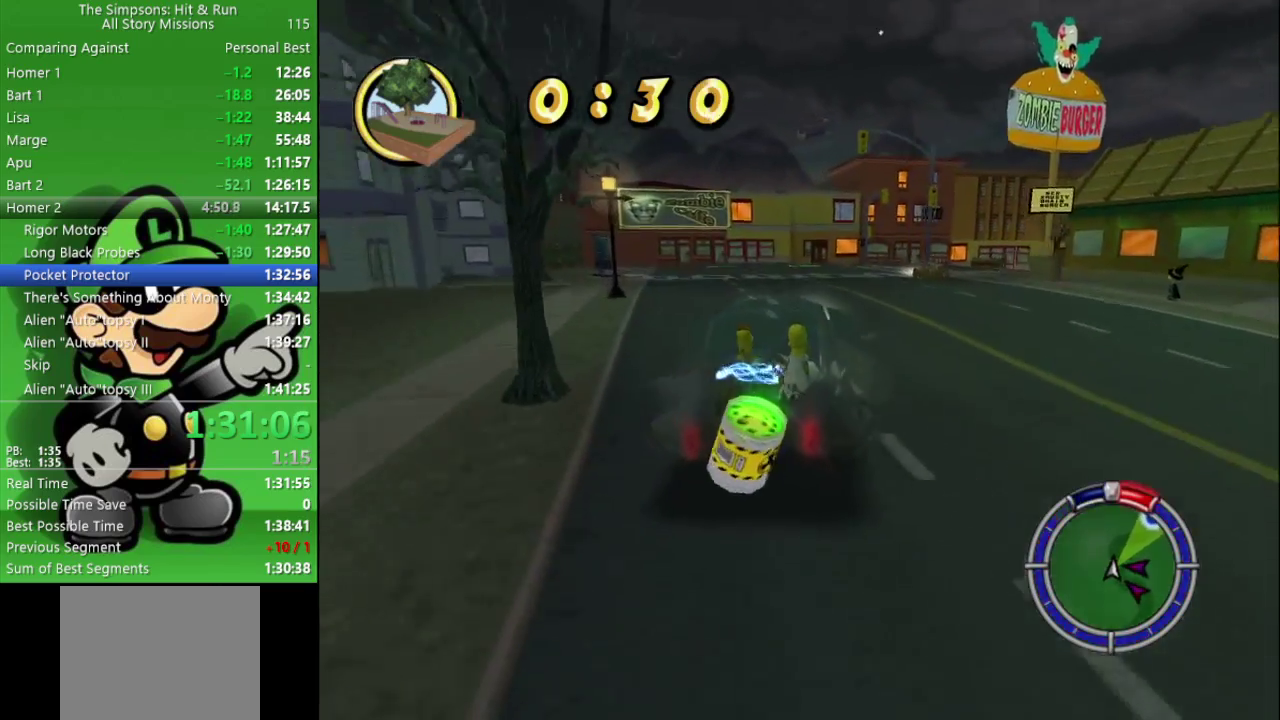
{"buttons": ["CROSS"], "left_stick": "right", "right_stick": "center", "events": [[167, "left_stick", "right"], [250, "CIRCLE", "up"], [333, "left_stick", "center"], [417, "CROSS", "down"], [500, "left_stick", "right"]]}
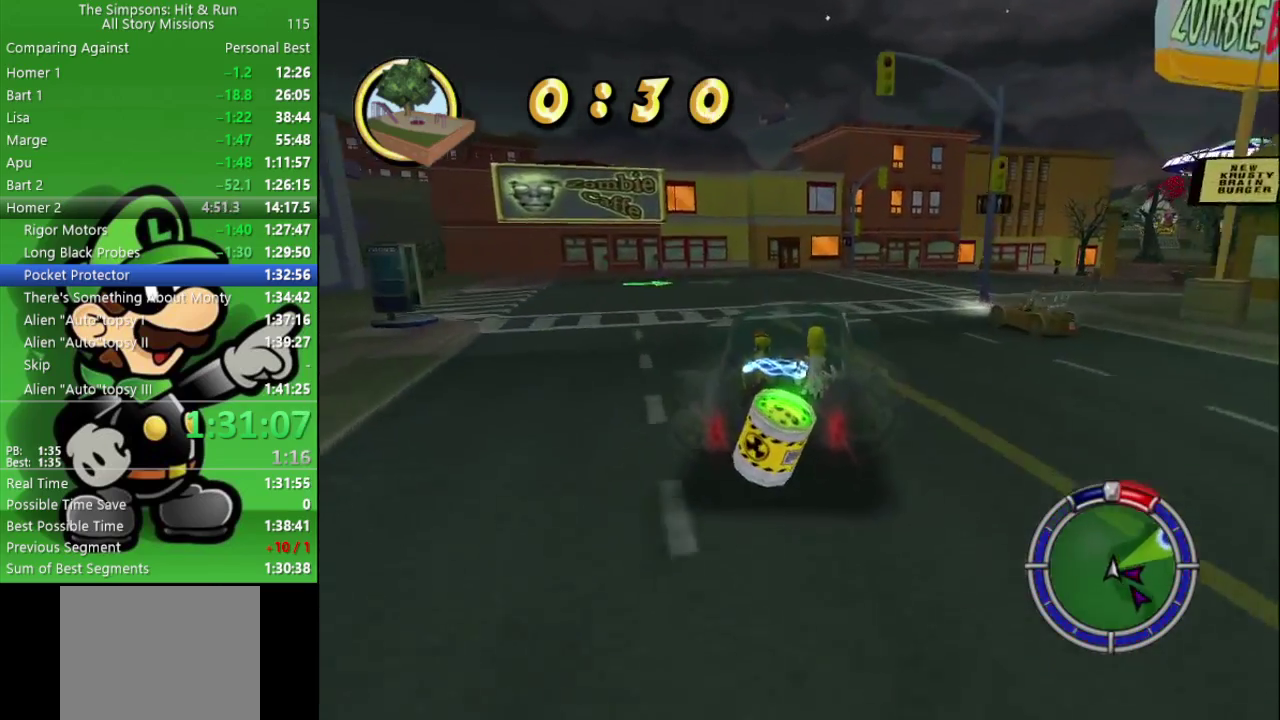
{"buttons": [], "left_stick": "right", "right_stick": "center", "events": [[167, "CROSS", "up"]]}
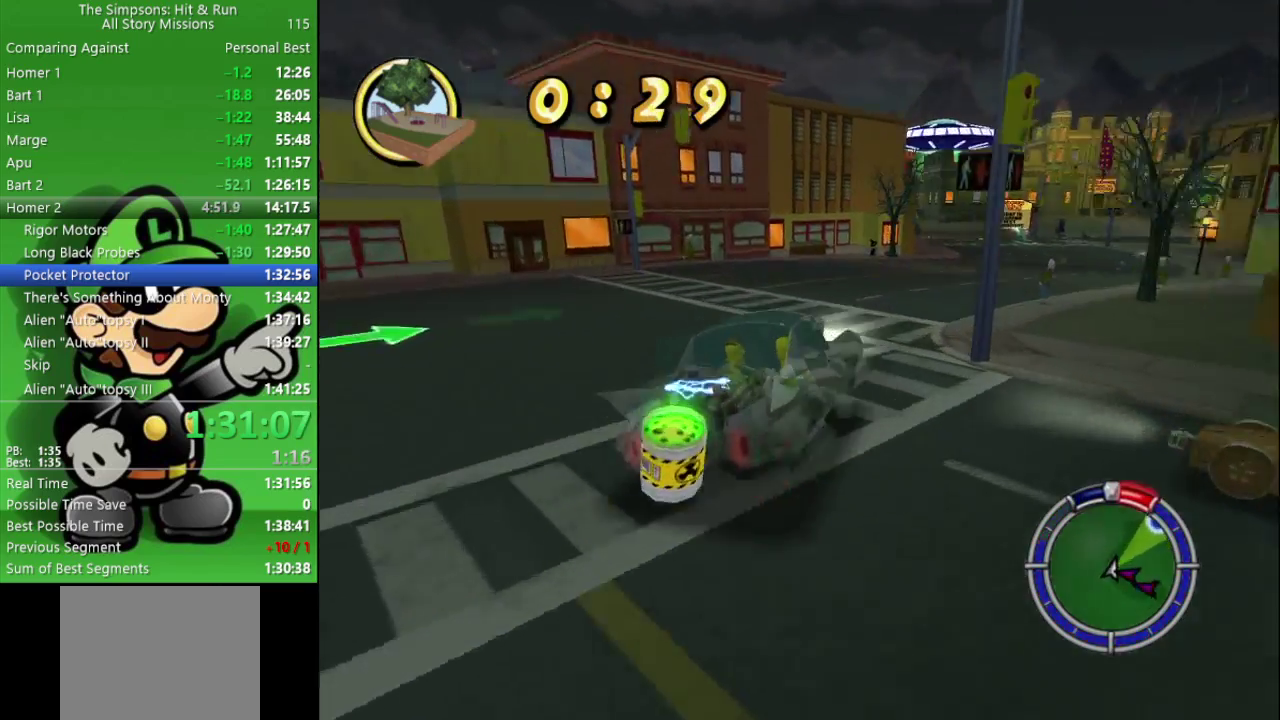
{"buttons": [], "left_stick": "left", "right_stick": "center", "events": [[67, "CIRCLE", "down"], [67, "left_stick", "center"], [317, "left_stick", "left"], [433, "CIRCLE", "up"]]}
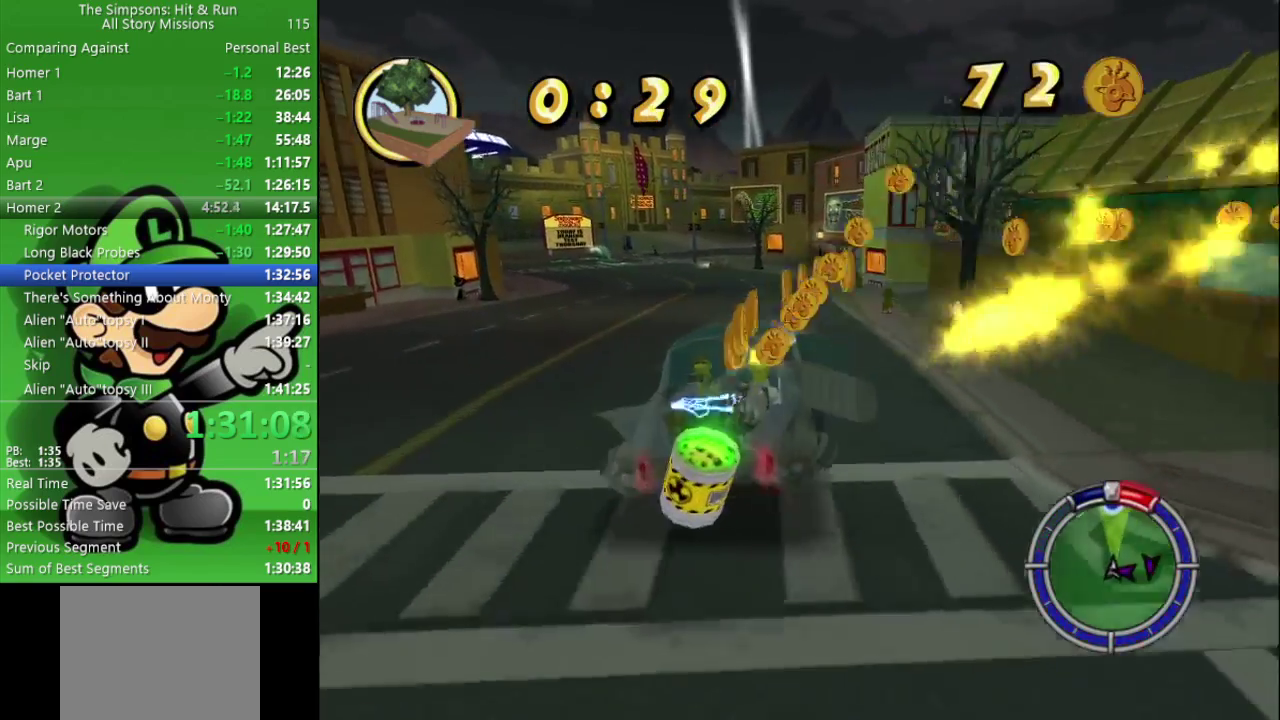
{"buttons": ["CIRCLE"], "left_stick": "center", "right_stick": "center", "events": [[33, "CIRCLE", "down"], [200, "left_stick", "center"]]}
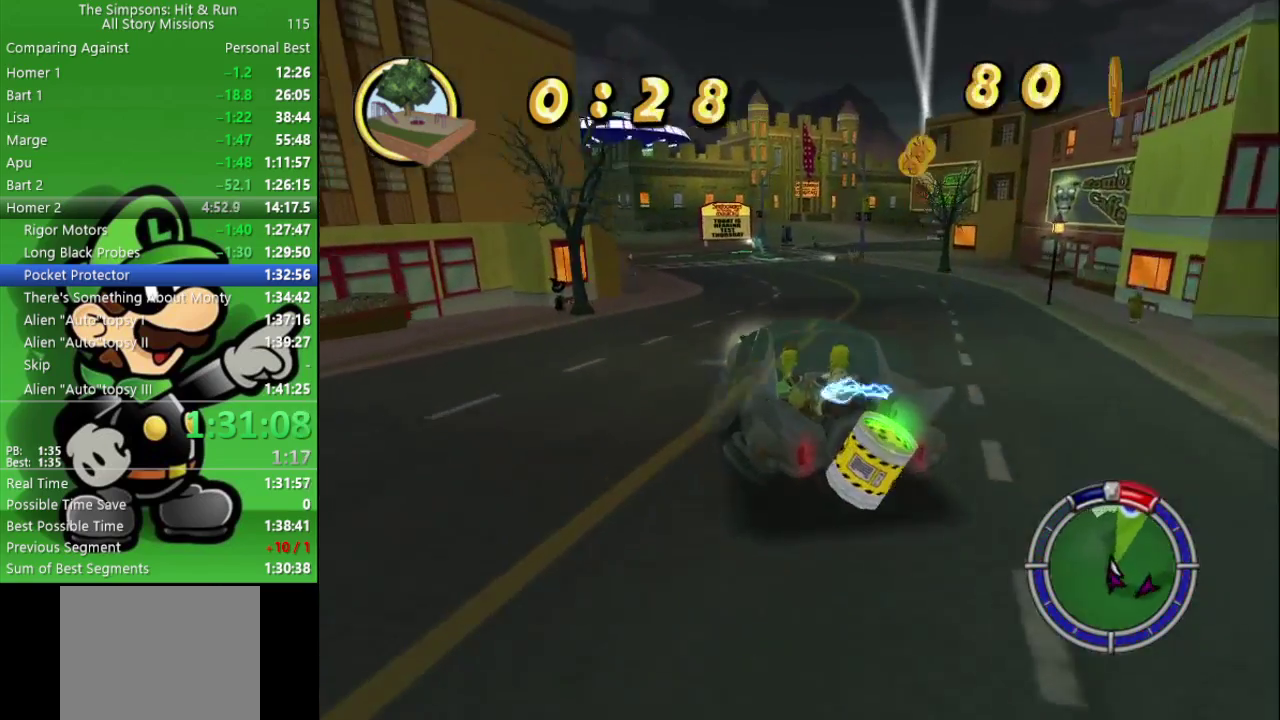
{"buttons": ["CIRCLE"], "left_stick": "center", "right_stick": "center", "events": [[350, "left_stick", "right"], [433, "left_stick", "center"]]}
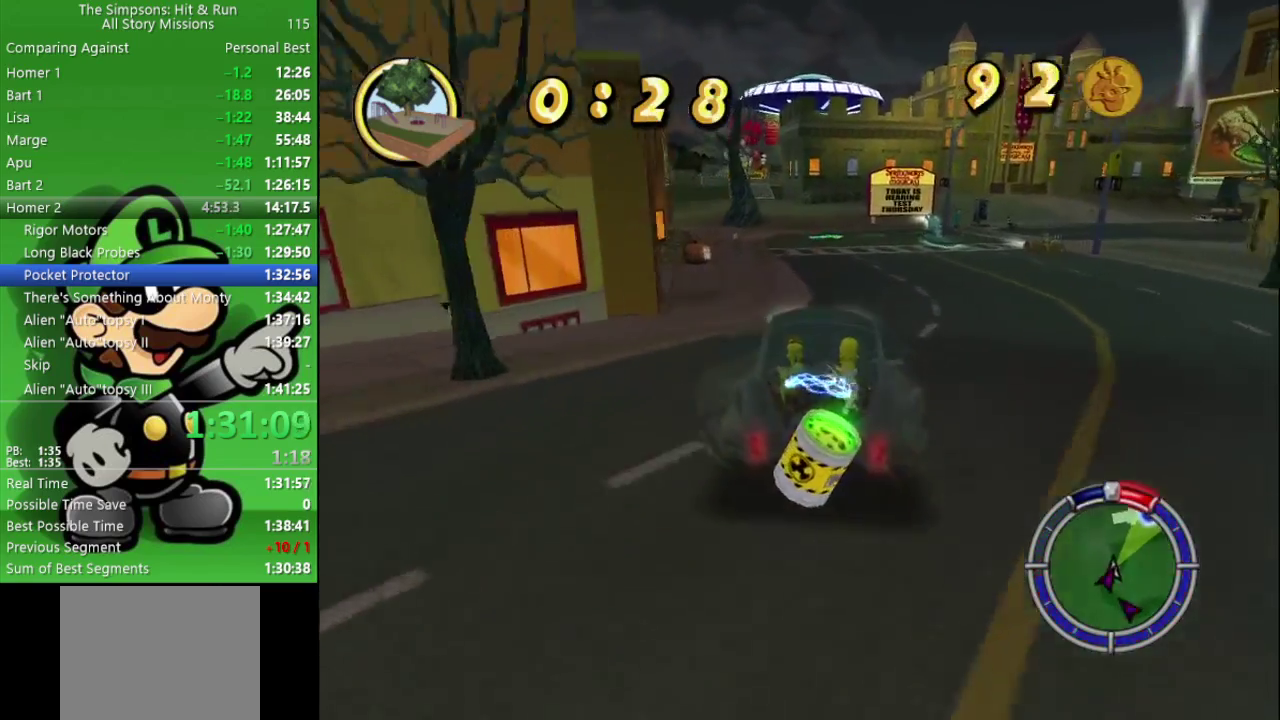
{"buttons": ["CIRCLE"], "left_stick": "center", "right_stick": "center", "events": [[83, "left_stick", "left"], [250, "left_stick", "center"]]}
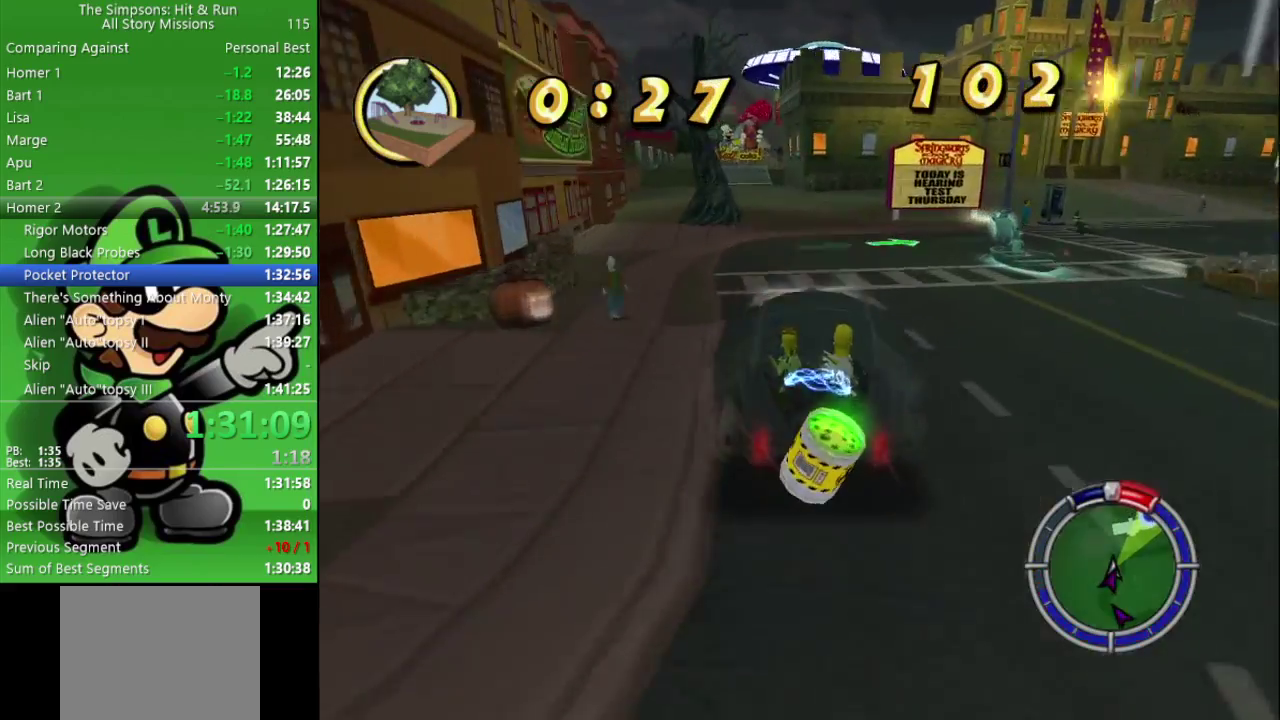
{"buttons": [], "left_stick": "center", "right_stick": "center", "events": [[133, "CIRCLE", "up"], [150, "left_stick", "left"], [417, "left_stick", "center"]]}
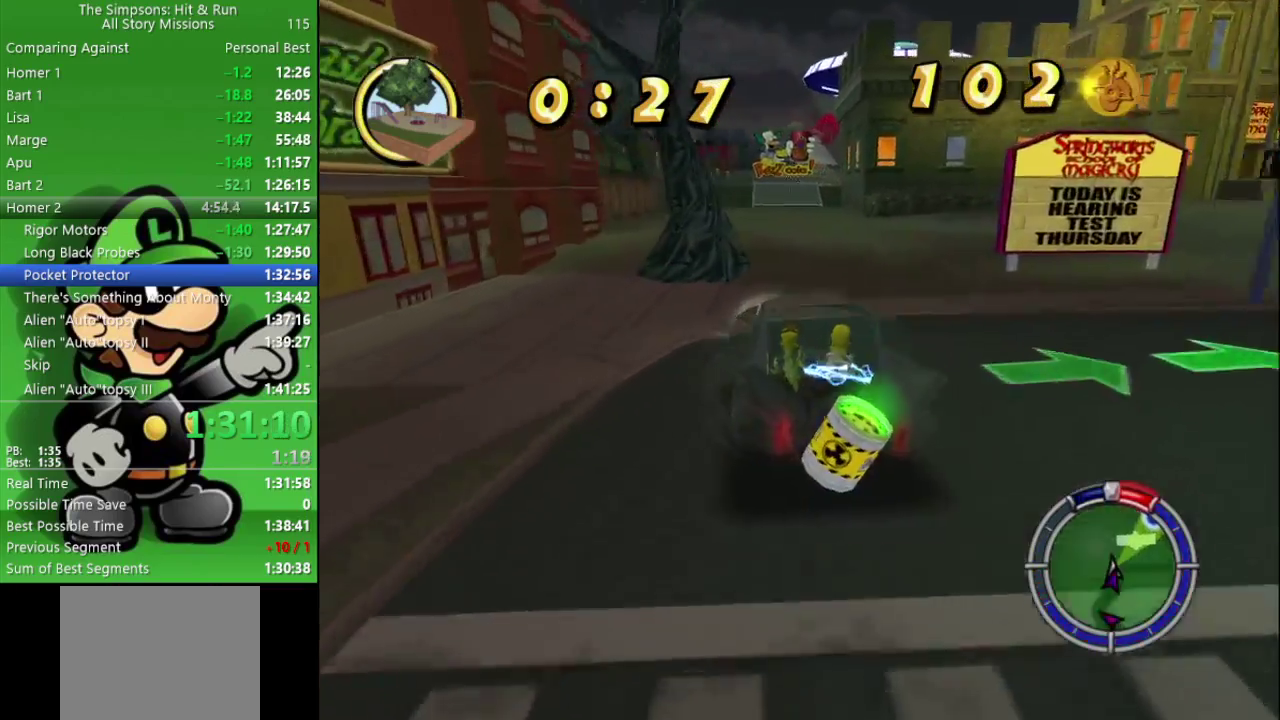
{"buttons": [], "left_stick": "left", "right_stick": "center", "events": [[267, "left_stick", "down-right"], [350, "left_stick", "center"], [417, "left_stick", "left"]]}
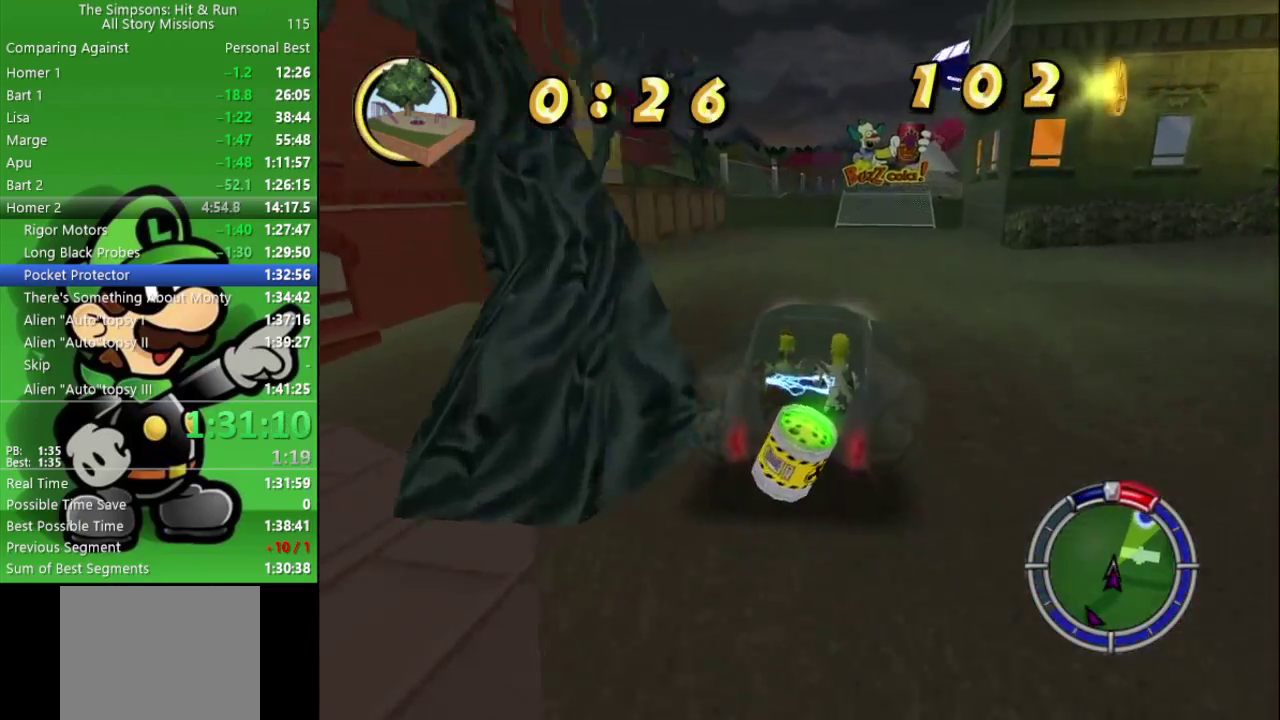
{"buttons": ["CIRCLE"], "left_stick": "right", "right_stick": "center", "events": [[67, "left_stick", "center"], [183, "CIRCLE", "down"], [233, "left_stick", "right"]]}
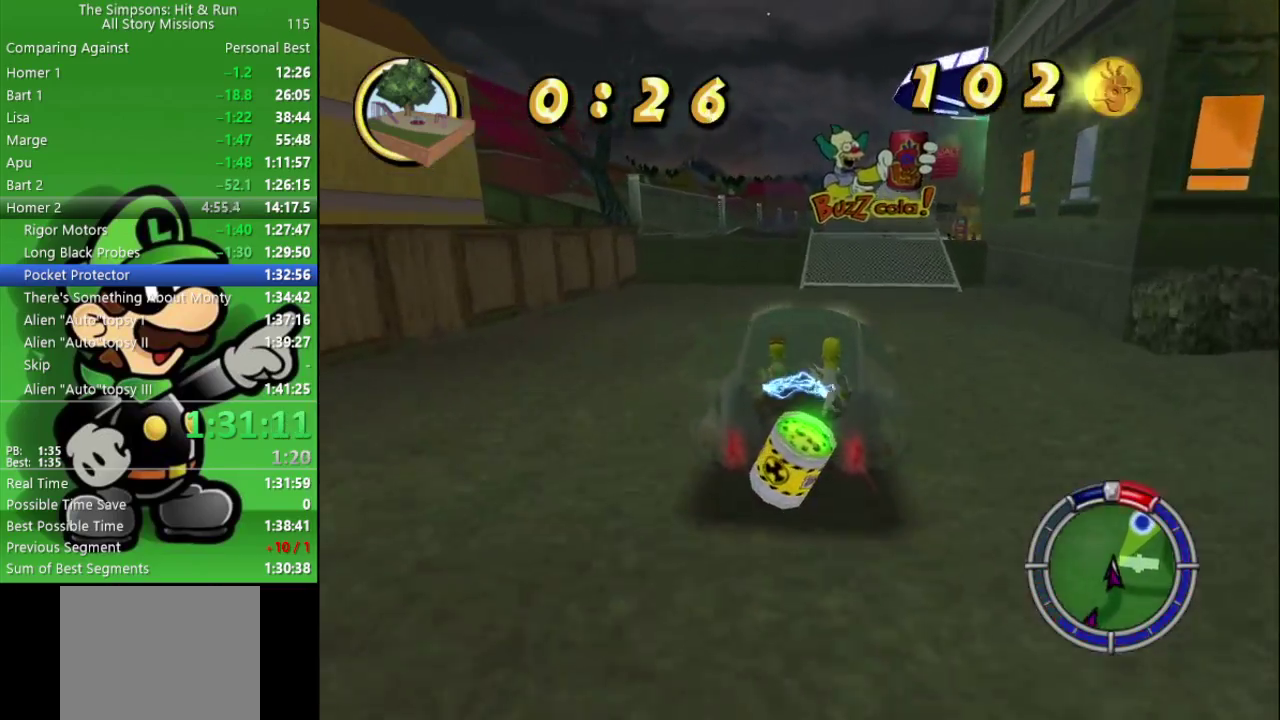
{"buttons": ["CIRCLE"], "left_stick": "right", "right_stick": "center", "events": []}
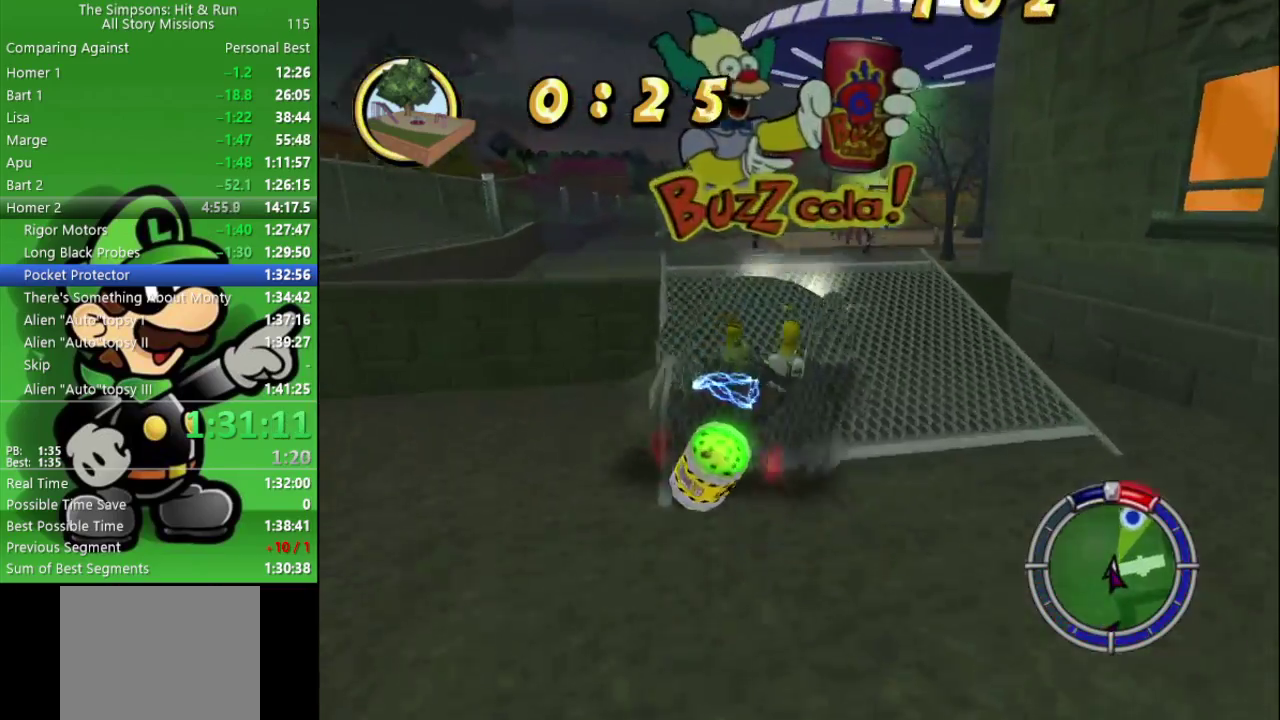
{"buttons": ["CIRCLE"], "left_stick": "right", "right_stick": "center", "events": []}
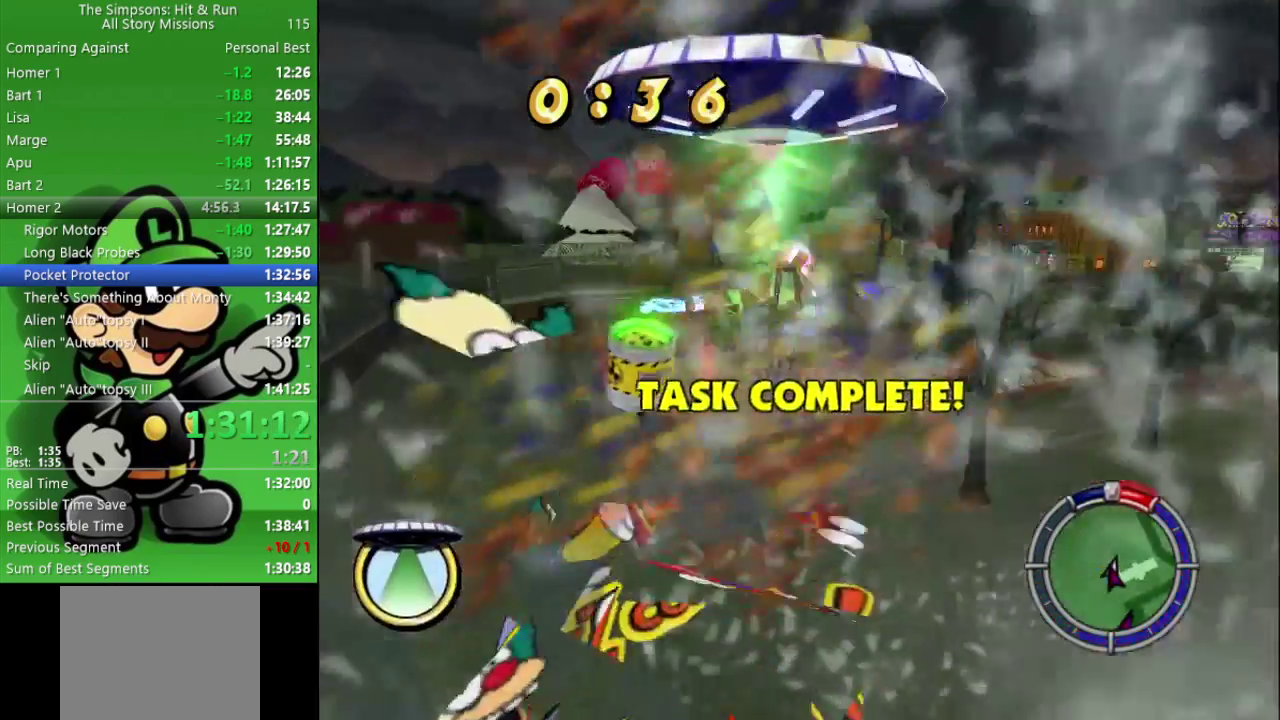
{"buttons": ["CIRCLE"], "left_stick": "right", "right_stick": "center", "events": [[183, "CIRCLE", "up"], [250, "CIRCLE", "down"]]}
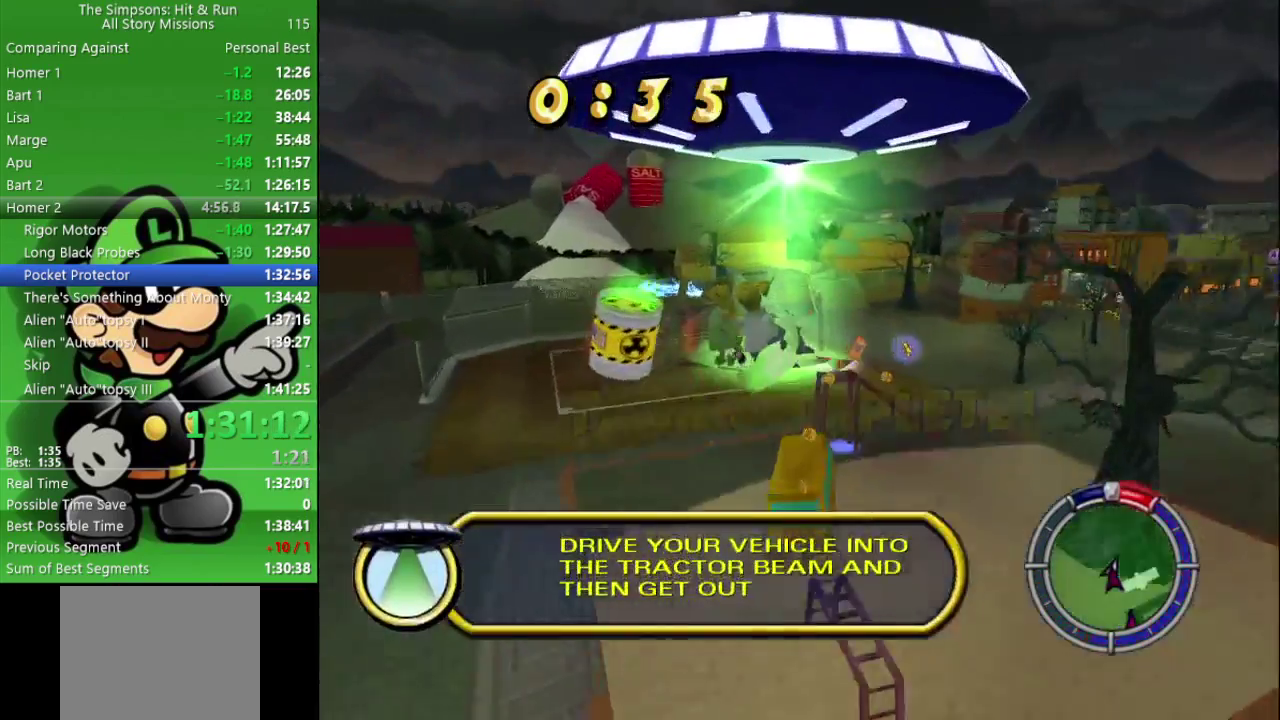
{"buttons": [], "left_stick": "right", "right_stick": "center", "events": [[333, "CIRCLE", "up"]]}